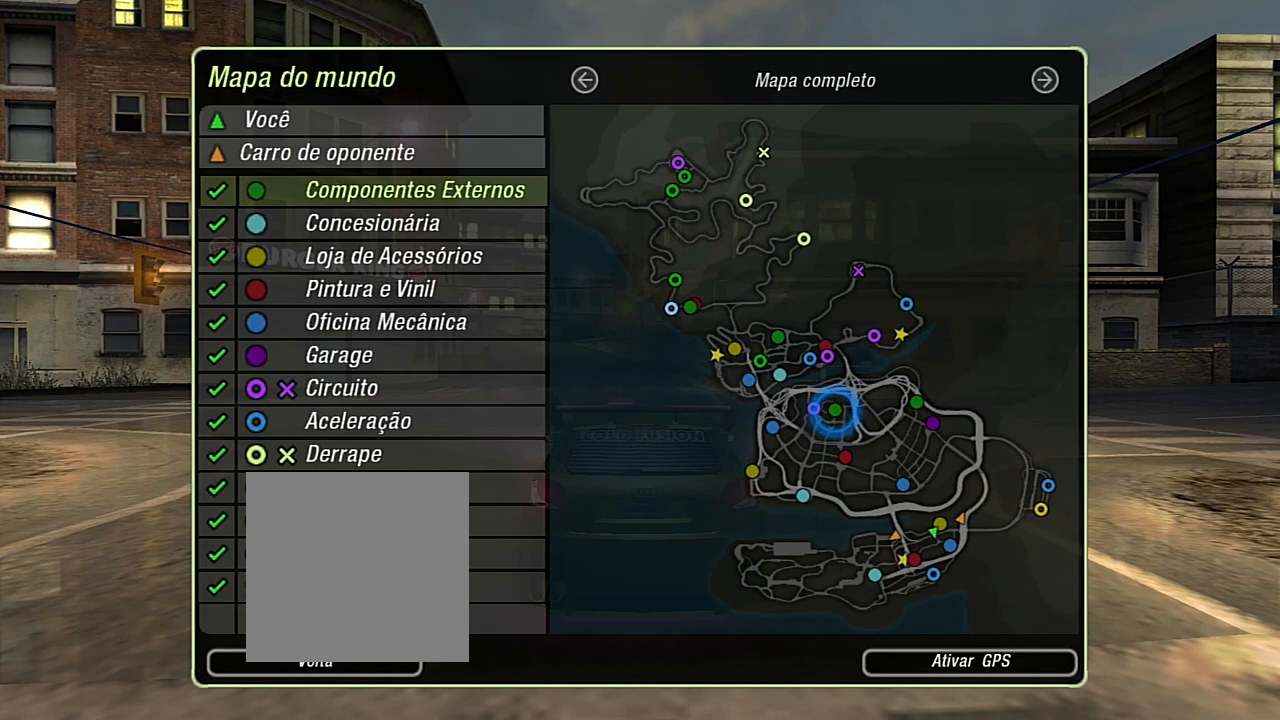
Gameplay with a controller (Xbox layout); each line is a JSON object with the inputs held at the frame after it. "events" lists button and stick changes between this image and that frame as [ms after this image, input, new state], when the widget could be followed in between.
{"buttons": ["R2"], "left_stick": "center", "right_stick": "center", "events": [[234, "B", "down"], [400, "B", "up"], [500, "R2", "down"]]}
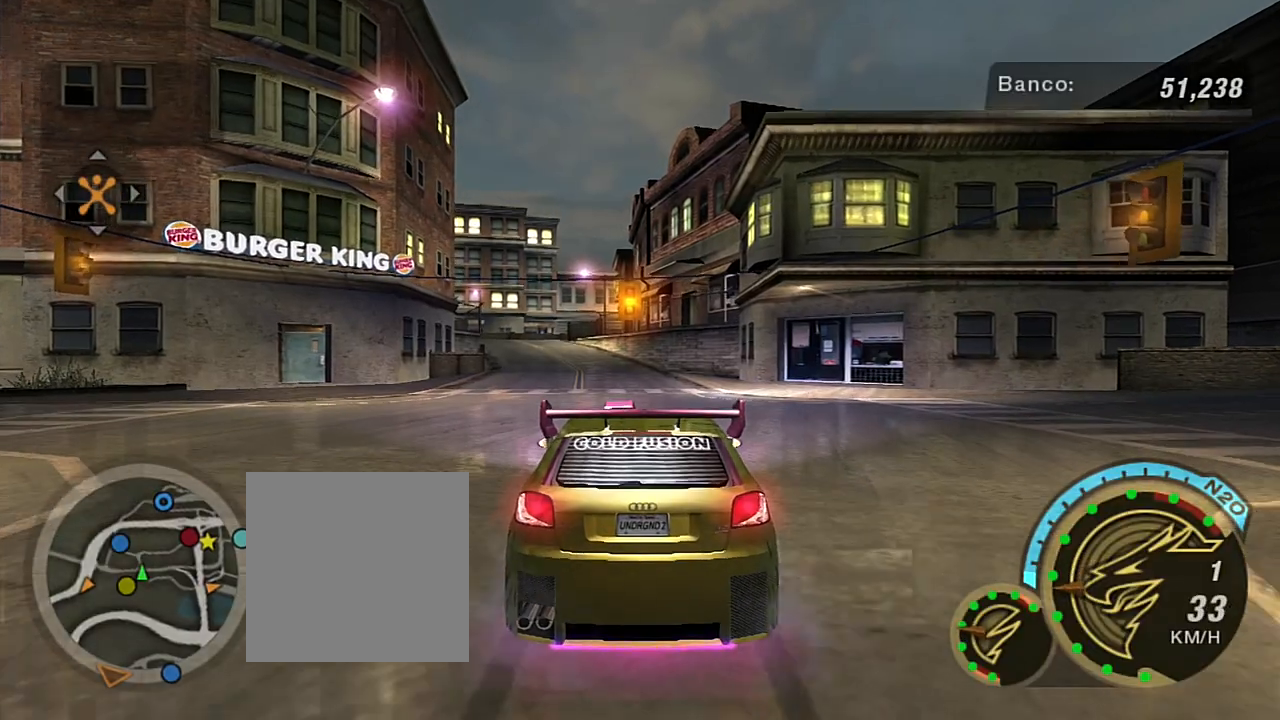
{"buttons": ["R2"], "left_stick": "down-right", "right_stick": "center", "events": [[167, "left_stick", "right"], [301, "R2", "up"], [334, "left_stick", "down-right"], [468, "R2", "down"]]}
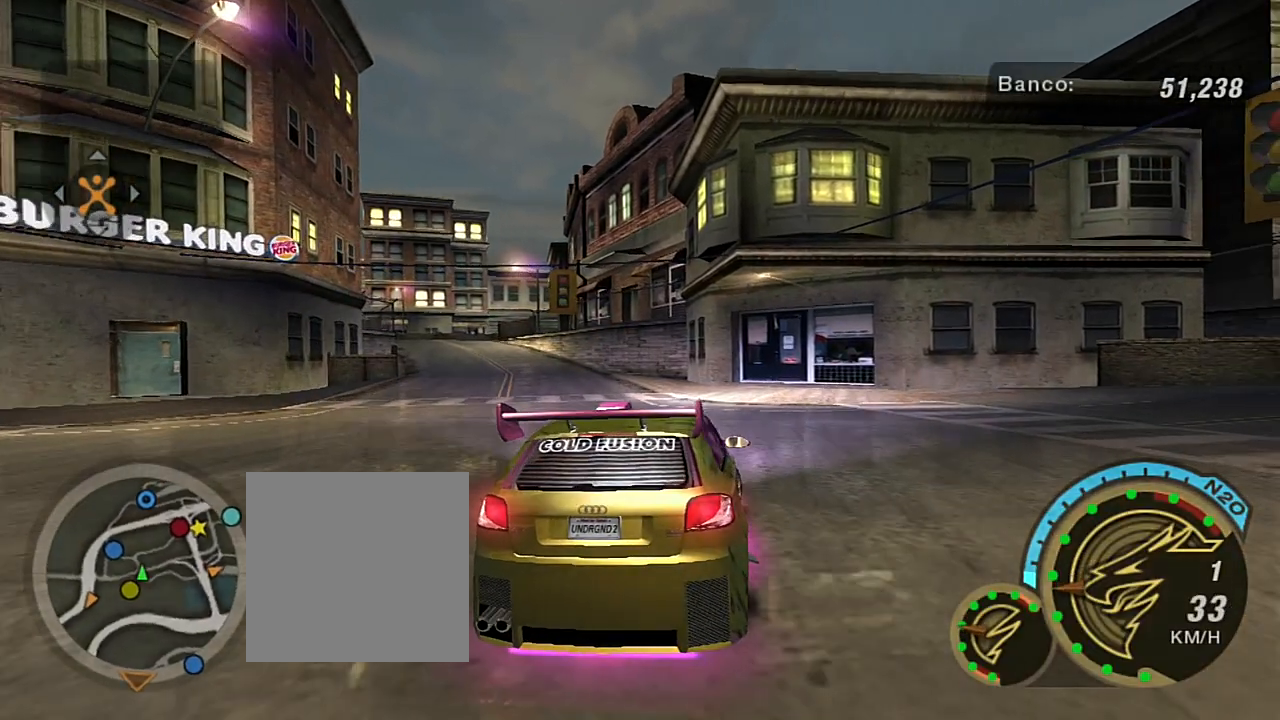
{"buttons": ["R2"], "left_stick": "down-right", "right_stick": "center", "events": []}
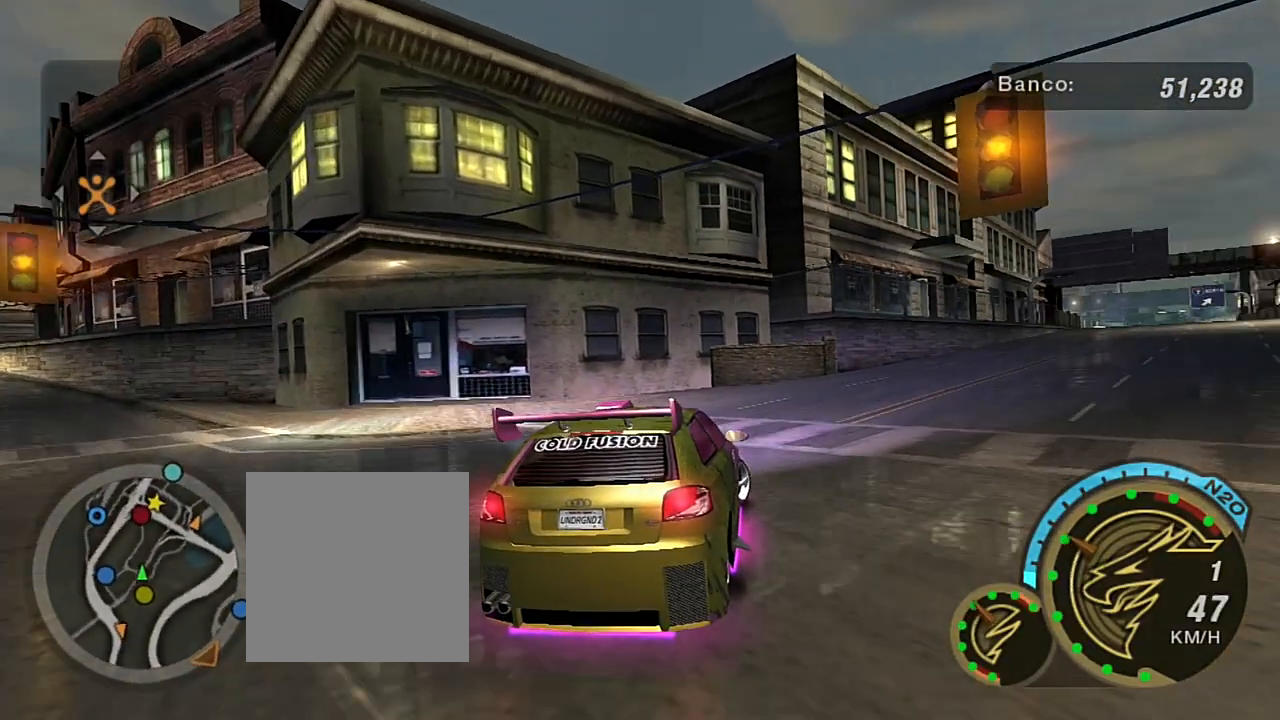
{"buttons": ["R2"], "left_stick": "right", "right_stick": "center", "events": [[67, "R2", "up"], [67, "left_stick", "center"], [134, "left_stick", "right"], [167, "R2", "down"], [367, "left_stick", "center"], [501, "left_stick", "right"]]}
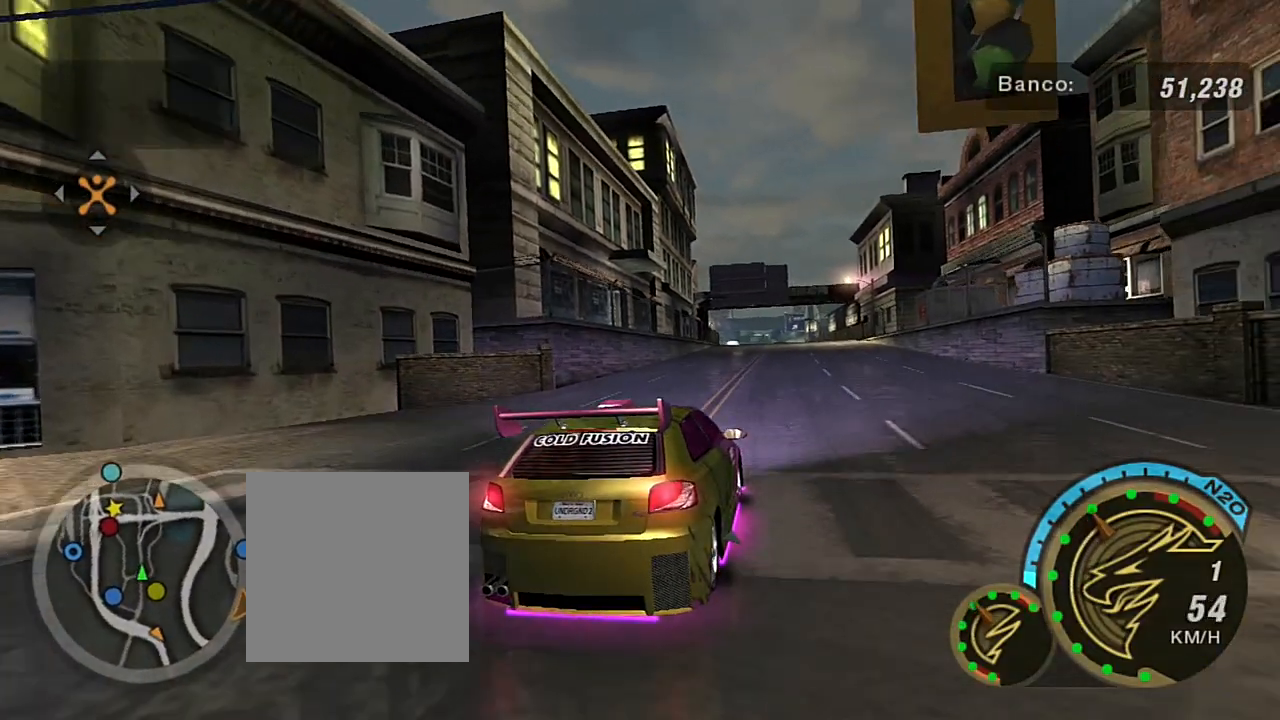
{"buttons": ["R2"], "left_stick": "left", "right_stick": "center", "events": [[267, "left_stick", "center"], [367, "left_stick", "left"]]}
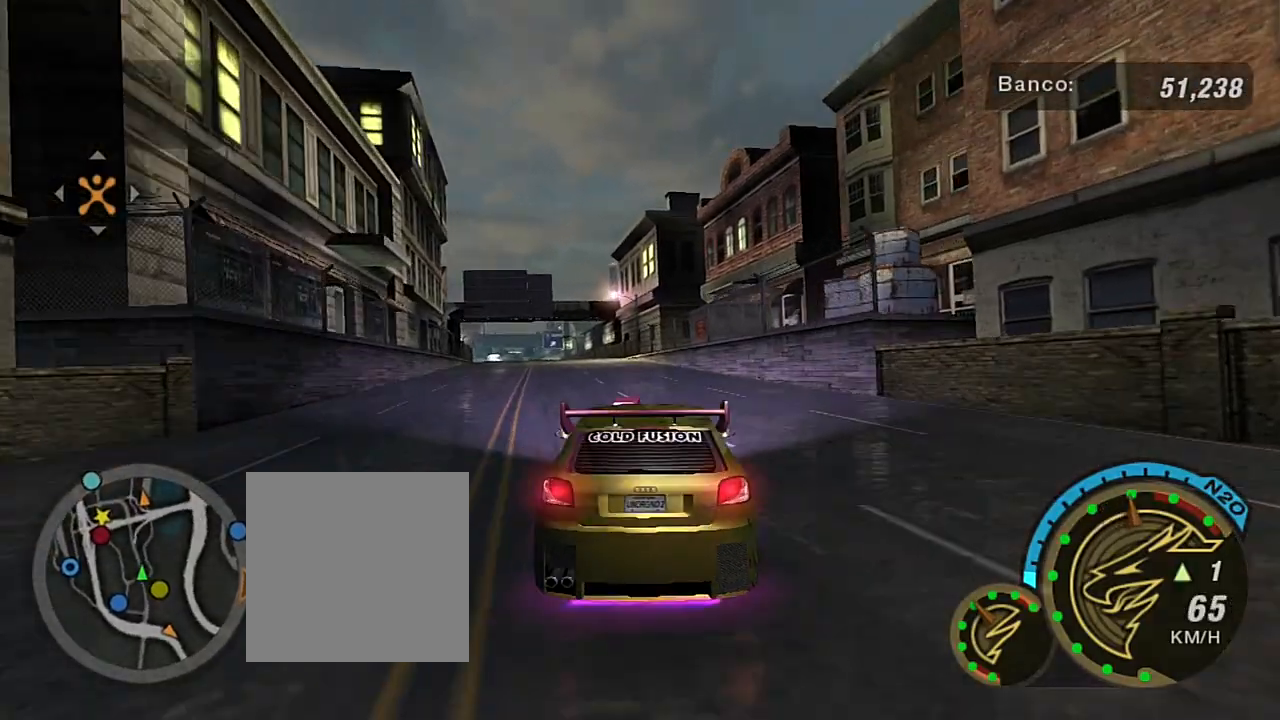
{"buttons": ["R2"], "left_stick": "center", "right_stick": "center", "events": [[134, "left_stick", "center"], [267, "R1", "down"], [401, "R1", "up"]]}
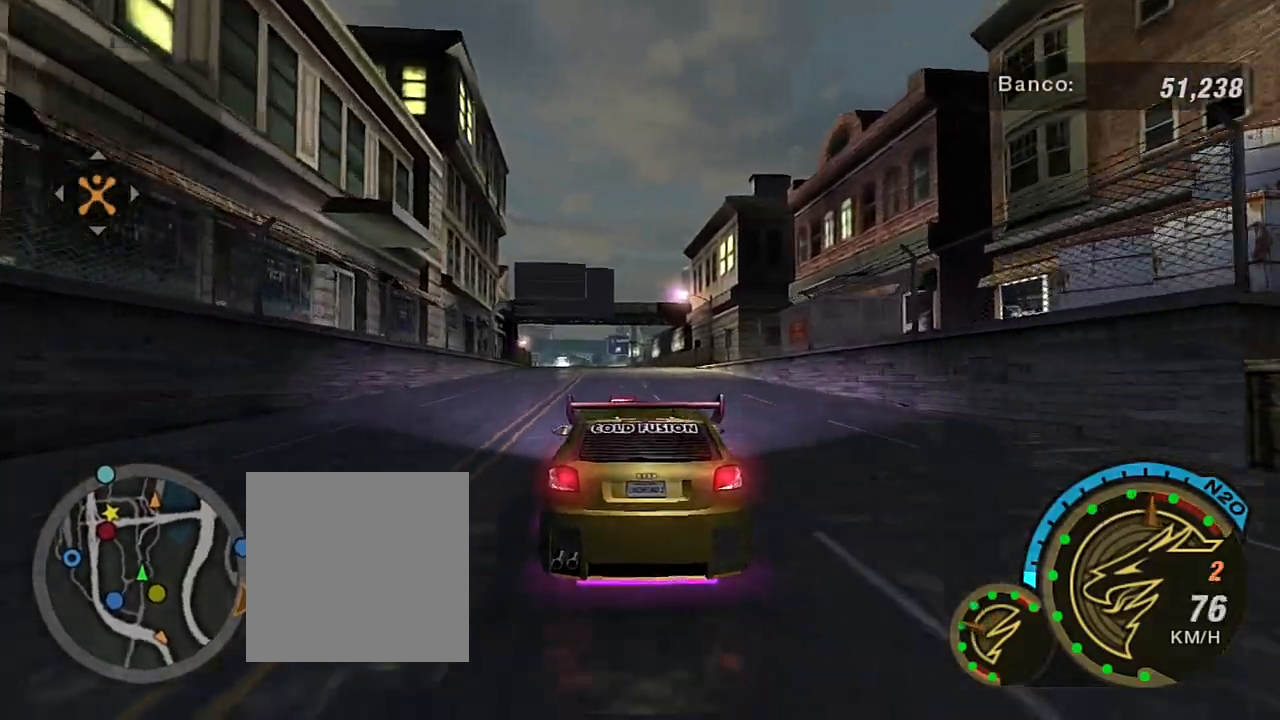
{"buttons": ["R2"], "left_stick": "center", "right_stick": "center", "events": [[33, "left_stick", "left"], [167, "left_stick", "center"]]}
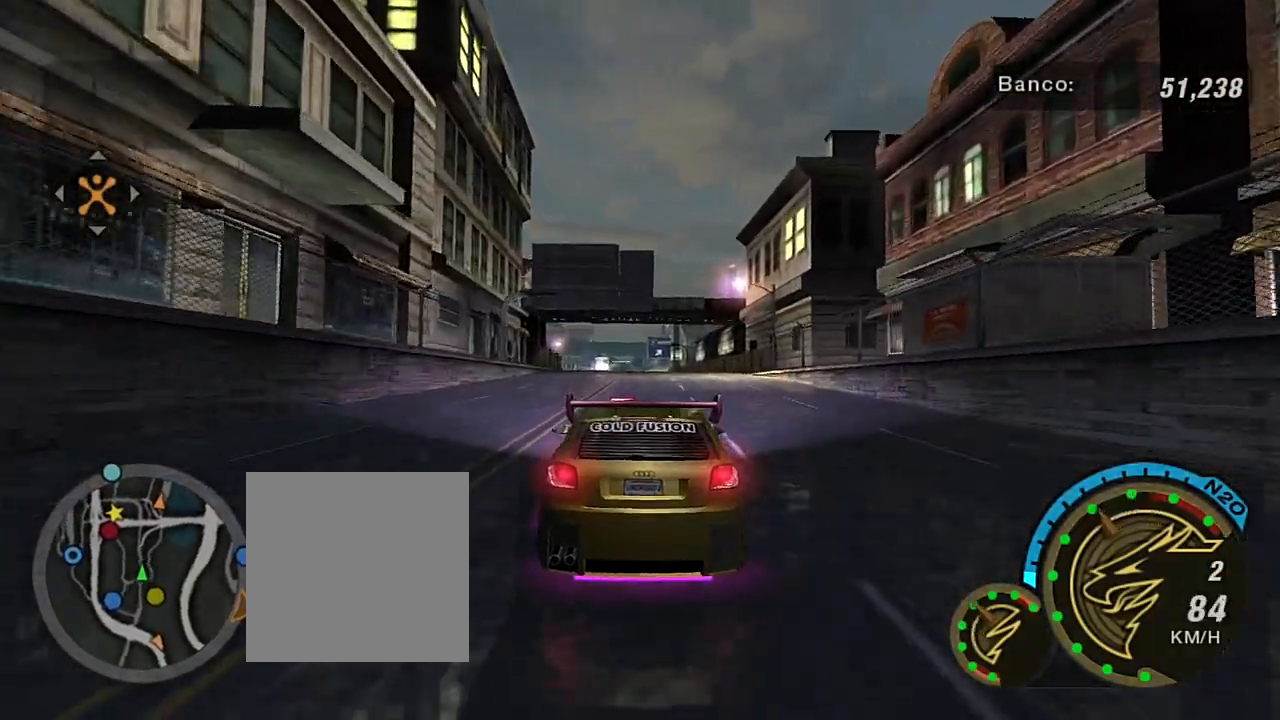
{"buttons": ["R2"], "left_stick": "up-right", "right_stick": "center", "events": [[367, "left_stick", "up-right"]]}
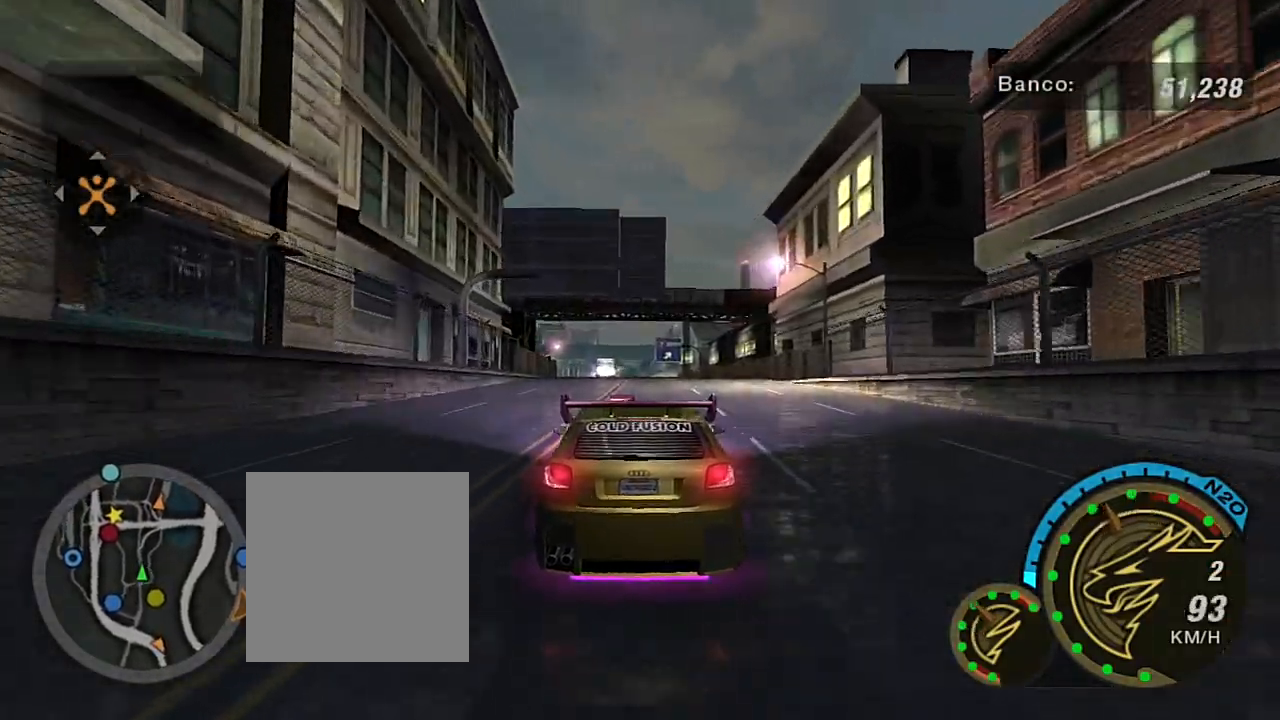
{"buttons": ["R2"], "left_stick": "center", "right_stick": "center", "events": [[100, "left_stick", "center"], [300, "left_stick", "up-right"], [467, "left_stick", "center"]]}
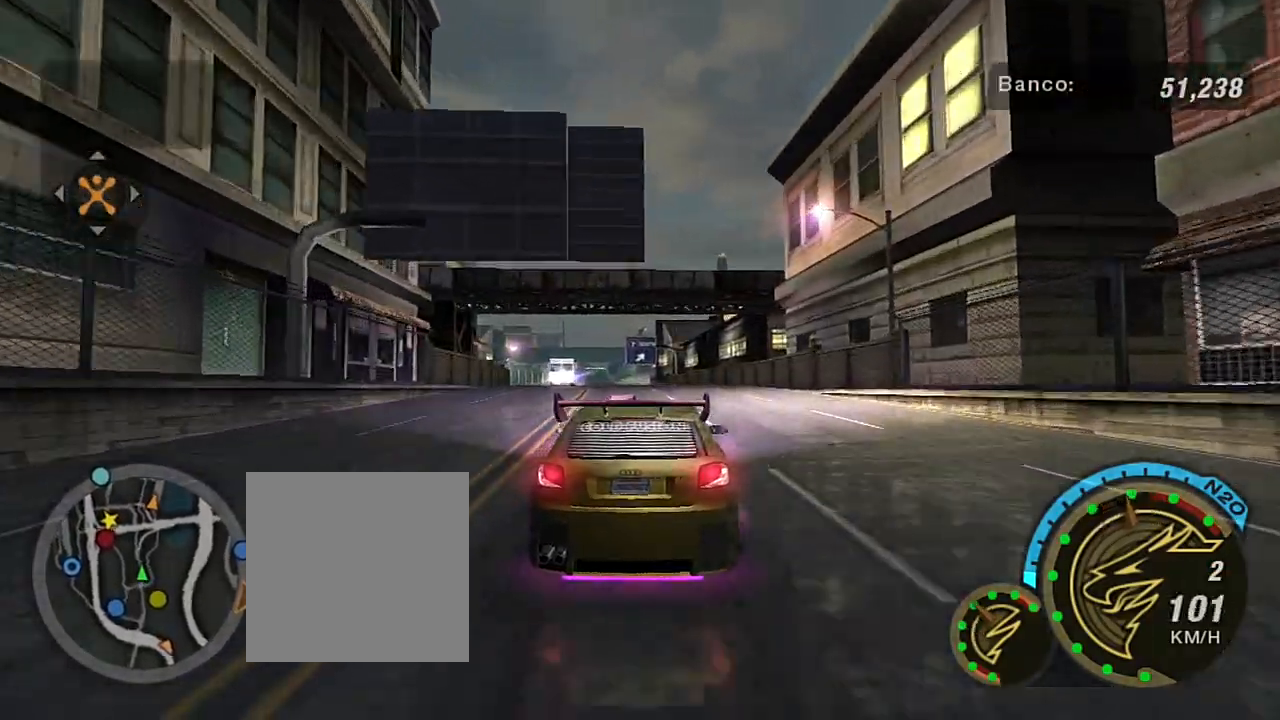
{"buttons": ["R2"], "left_stick": "up-left", "right_stick": "center", "events": [[101, "left_stick", "up-left"], [301, "left_stick", "center"], [401, "left_stick", "up-left"]]}
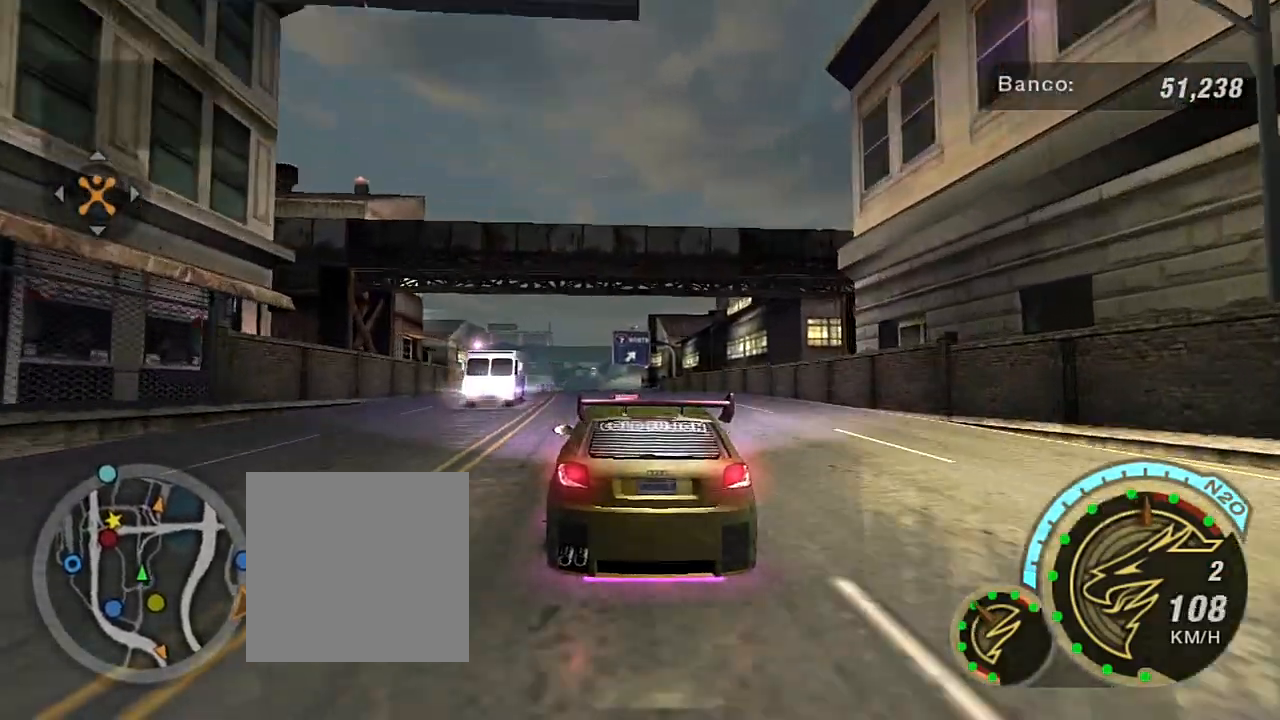
{"buttons": ["R2"], "left_stick": "up-left", "right_stick": "center", "events": [[33, "R1", "down"], [33, "left_stick", "center"], [167, "R1", "up"], [500, "left_stick", "up-left"]]}
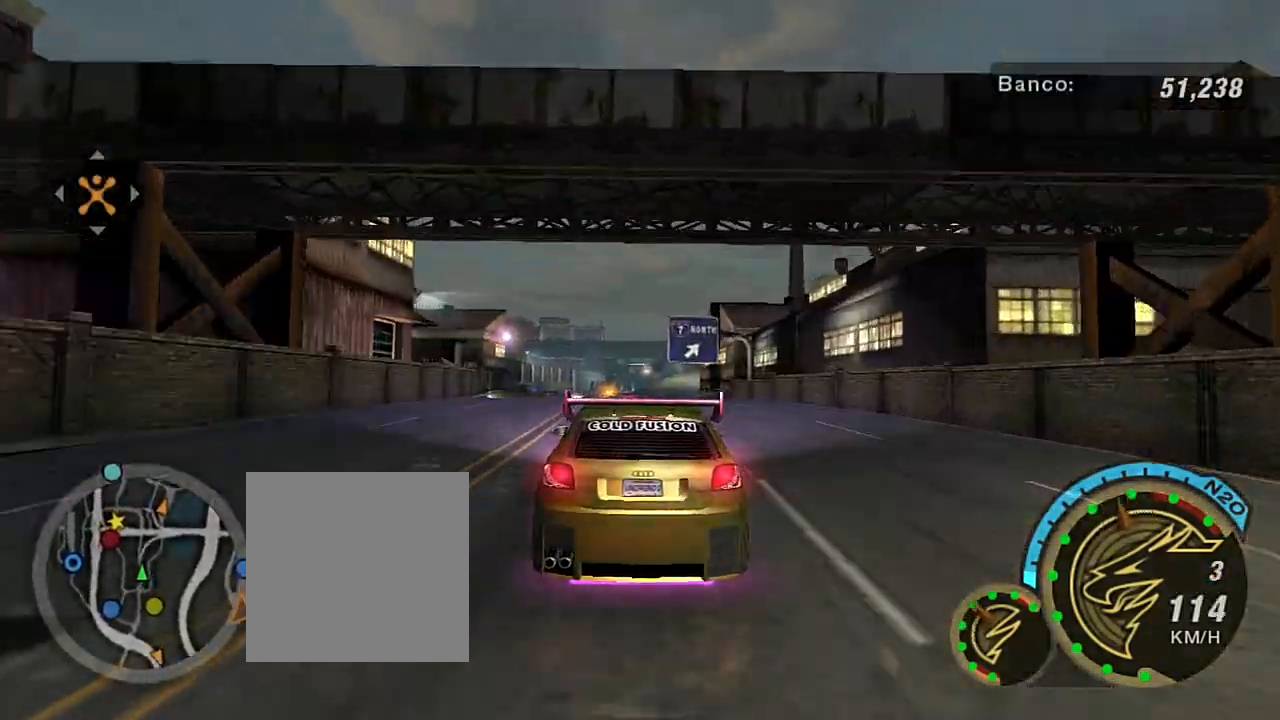
{"buttons": [], "left_stick": "center", "right_stick": "center", "events": [[167, "left_stick", "center"], [434, "R2", "up"]]}
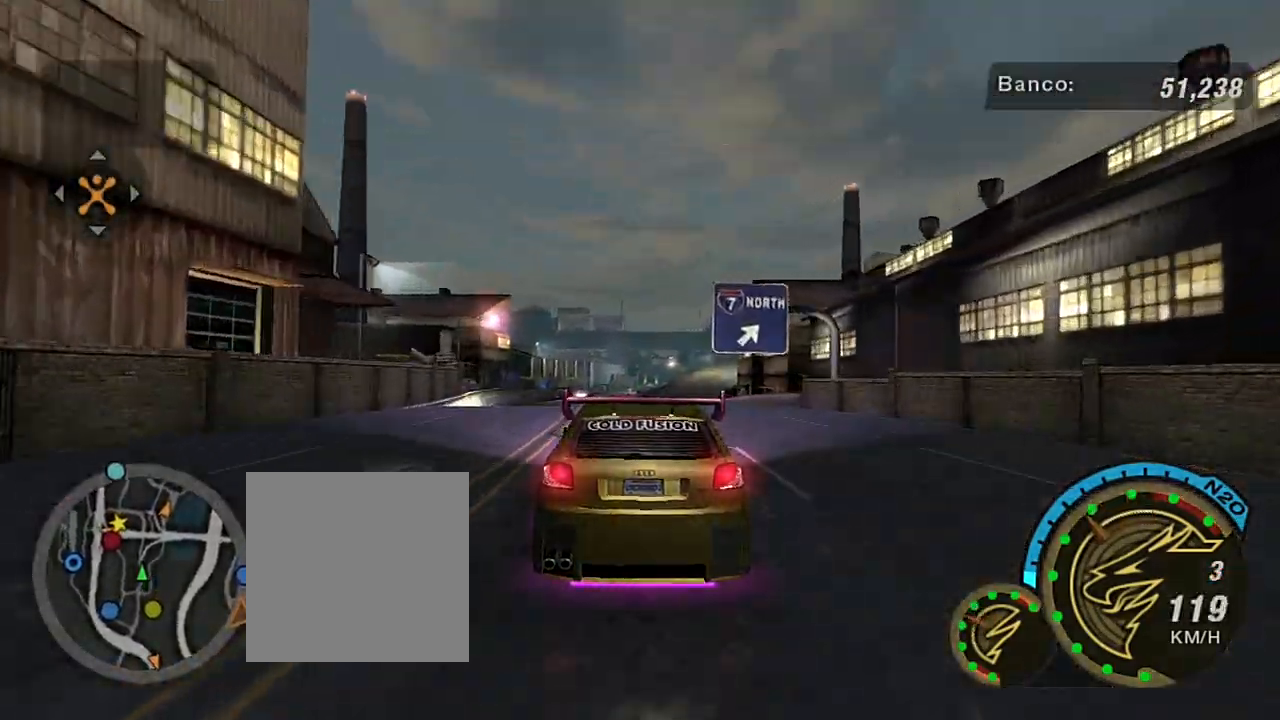
{"buttons": ["R2"], "left_stick": "center", "right_stick": "center", "events": [[334, "R2", "down"]]}
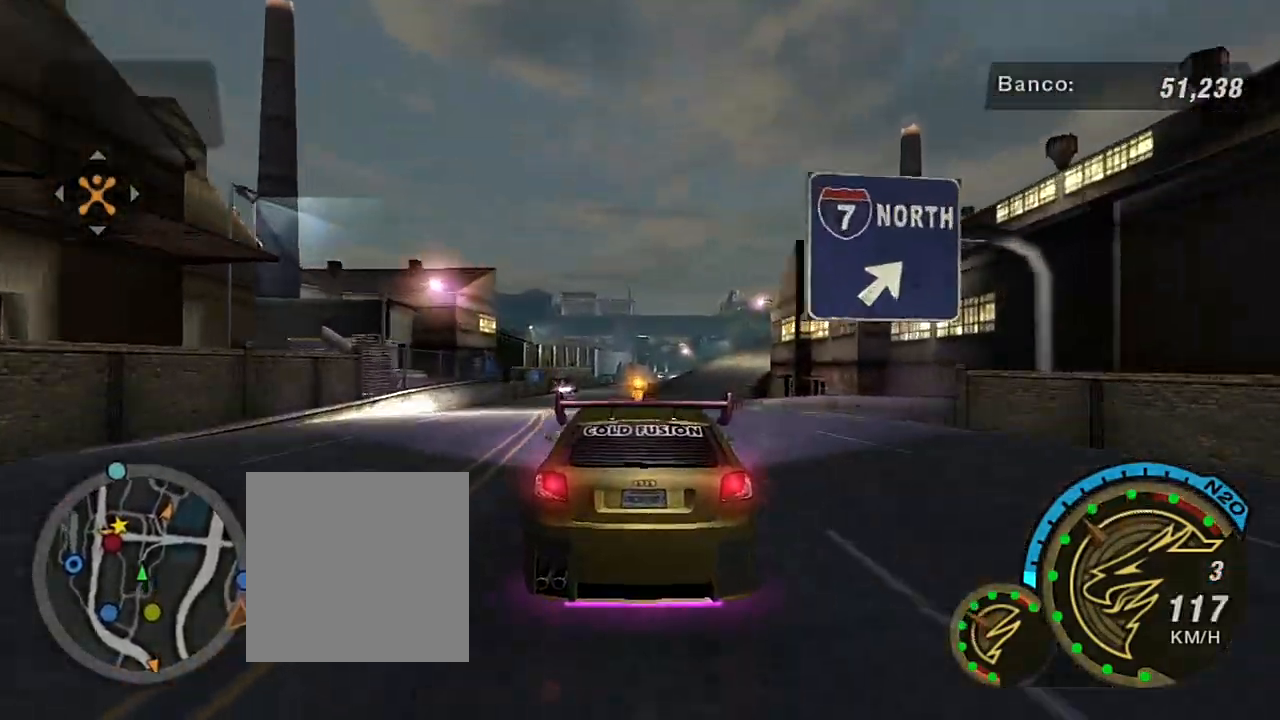
{"buttons": ["R2"], "left_stick": "left", "right_stick": "center", "events": [[201, "left_stick", "left"], [334, "left_stick", "center"], [434, "left_stick", "left"]]}
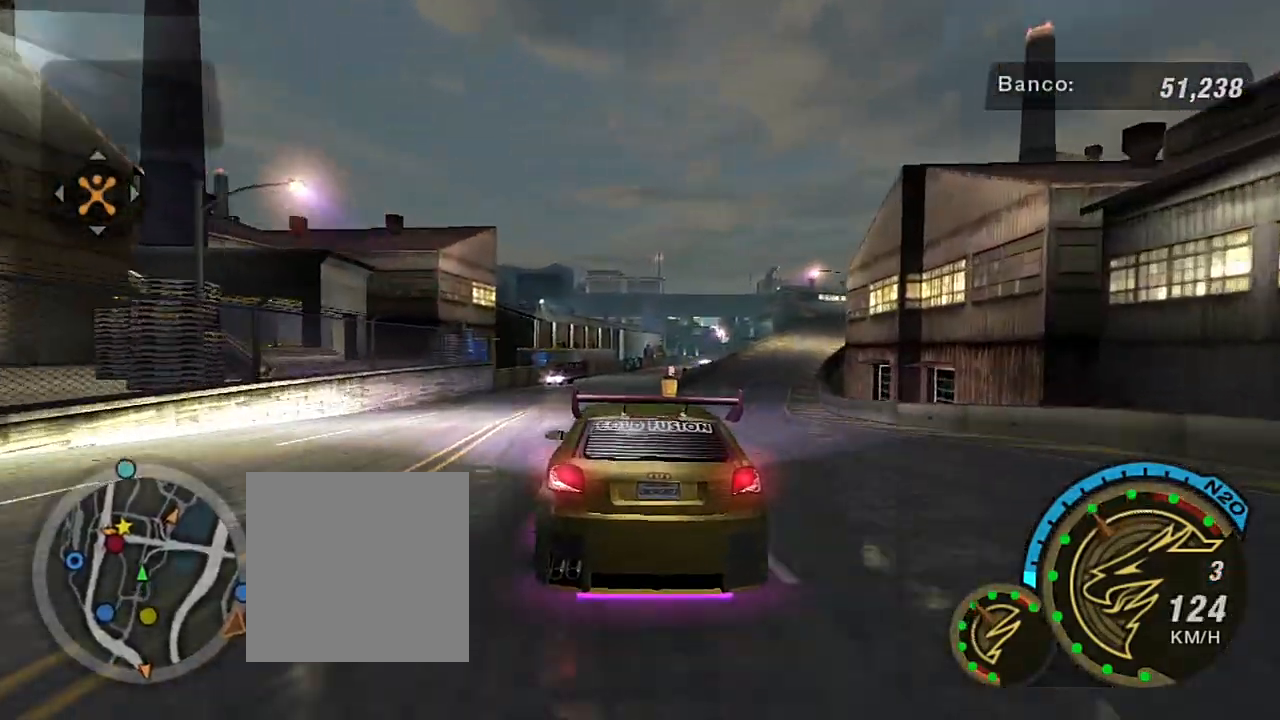
{"buttons": ["R2"], "left_stick": "center", "right_stick": "center", "events": [[67, "left_stick", "center"], [167, "left_stick", "right"], [334, "left_stick", "center"]]}
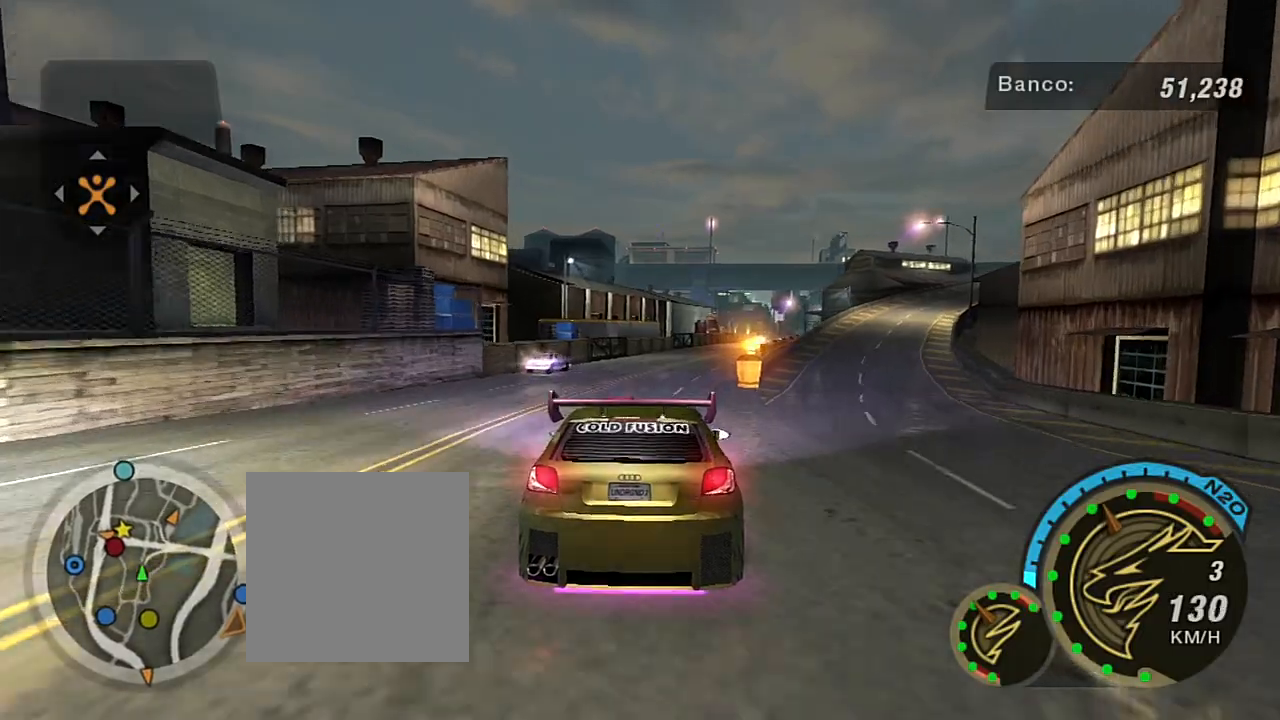
{"buttons": ["R2"], "left_stick": "up-right", "right_stick": "center", "events": [[234, "left_stick", "right"], [401, "left_stick", "up-right"]]}
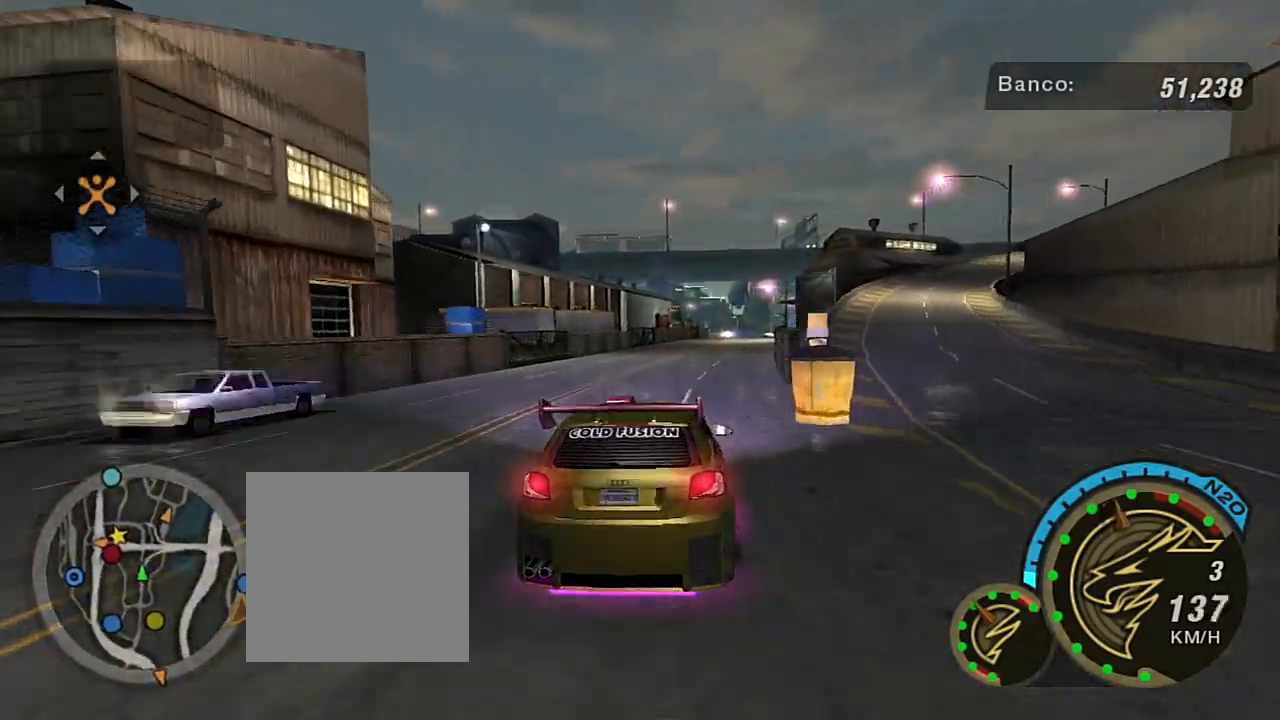
{"buttons": ["R2"], "left_stick": "up-right", "right_stick": "center", "events": [[300, "left_stick", "center"], [400, "left_stick", "up-right"]]}
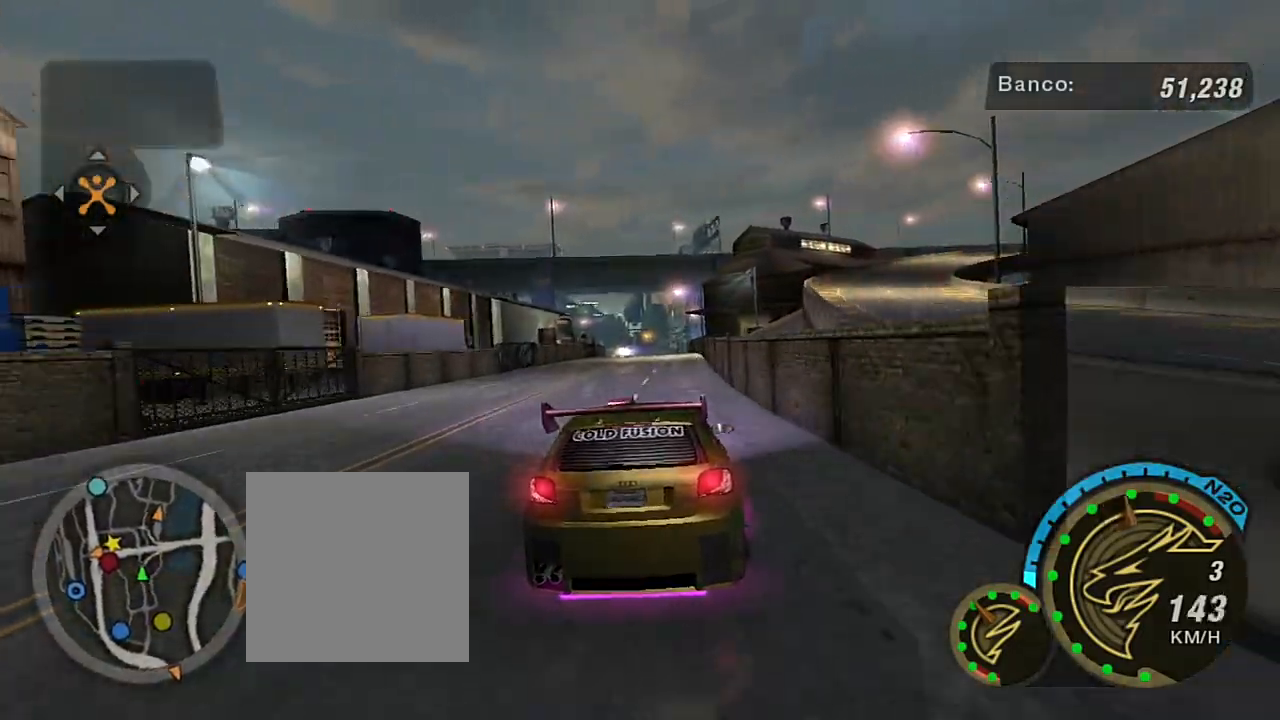
{"buttons": ["R2"], "left_stick": "left", "right_stick": "center", "events": [[134, "left_stick", "center"], [301, "left_stick", "left"]]}
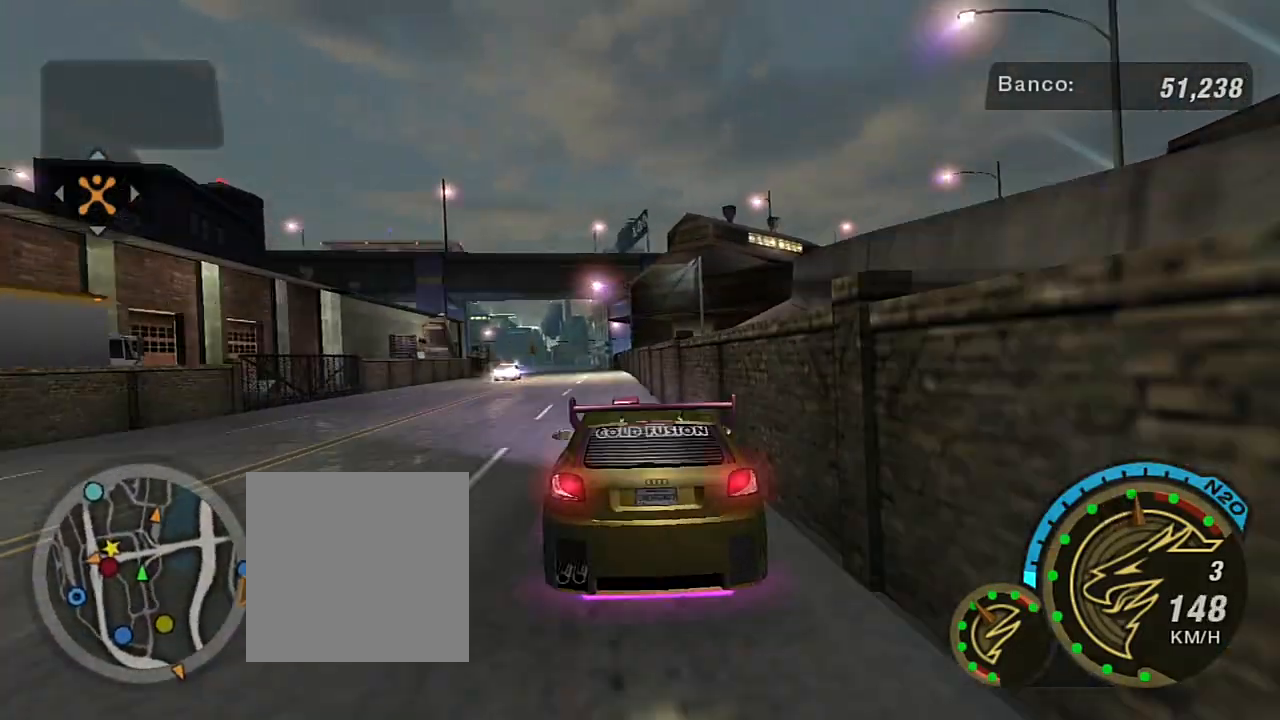
{"buttons": [], "left_stick": "center", "right_stick": "center", "events": [[133, "left_stick", "center"], [400, "R2", "up"]]}
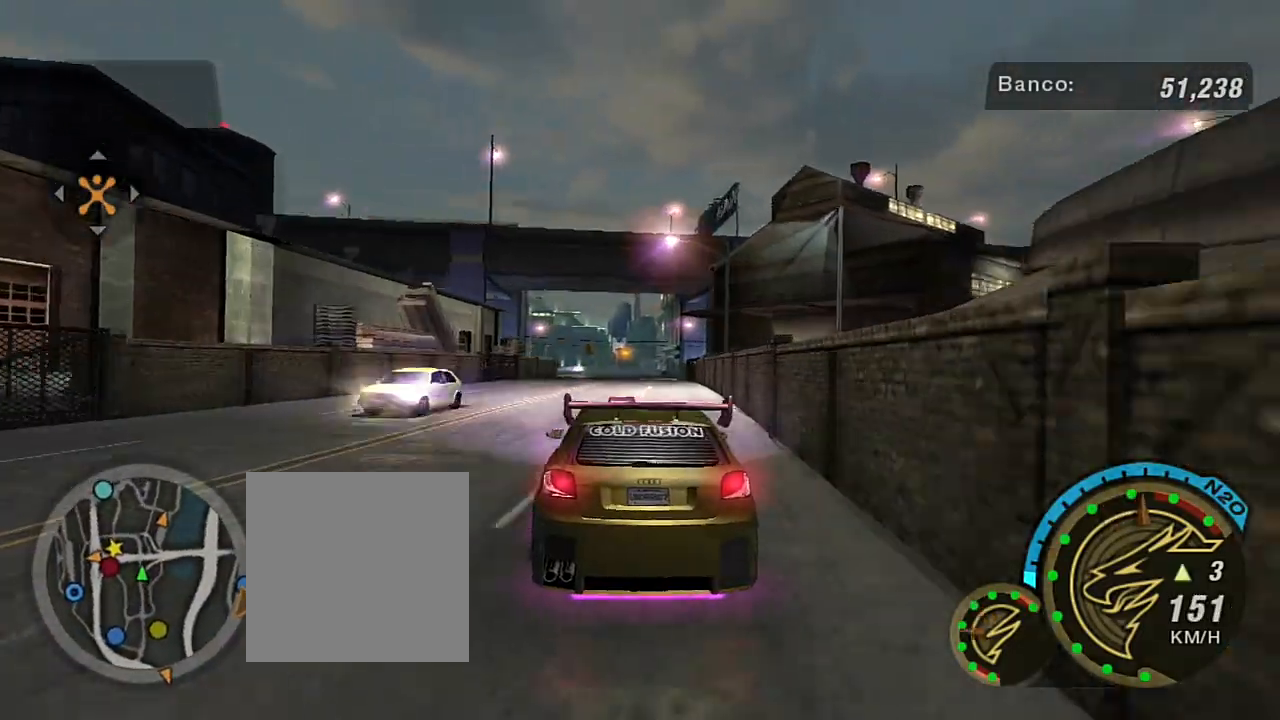
{"buttons": [], "left_stick": "right", "right_stick": "center", "events": [[501, "left_stick", "right"]]}
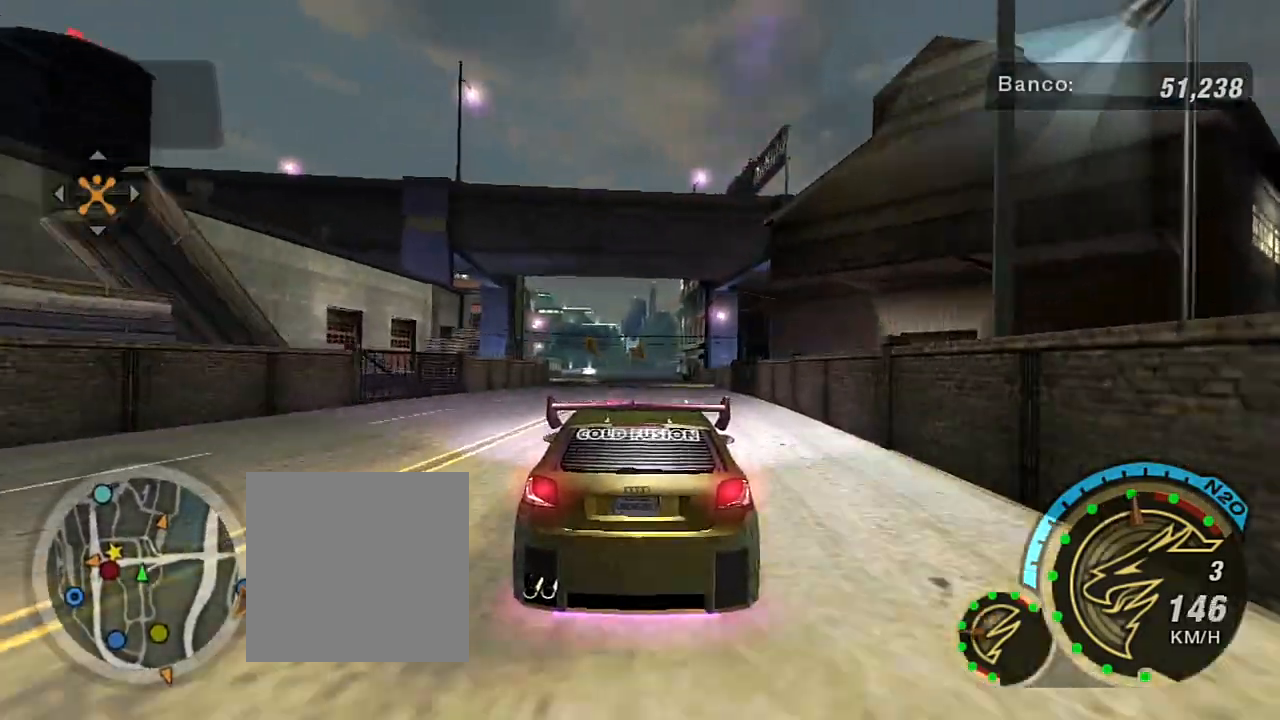
{"buttons": [], "left_stick": "center", "right_stick": "center", "events": [[167, "left_stick", "center"]]}
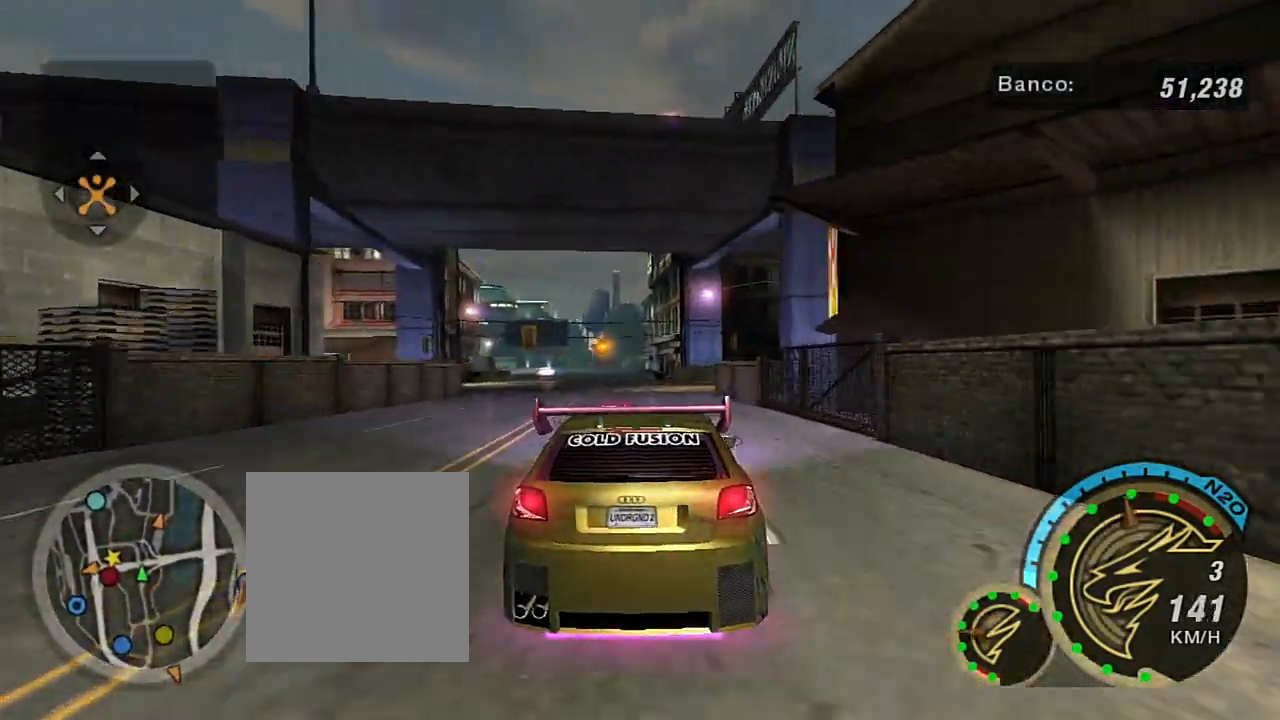
{"buttons": ["L2"], "left_stick": "down-left", "right_stick": "center", "events": [[101, "L2", "down"], [501, "left_stick", "down-left"]]}
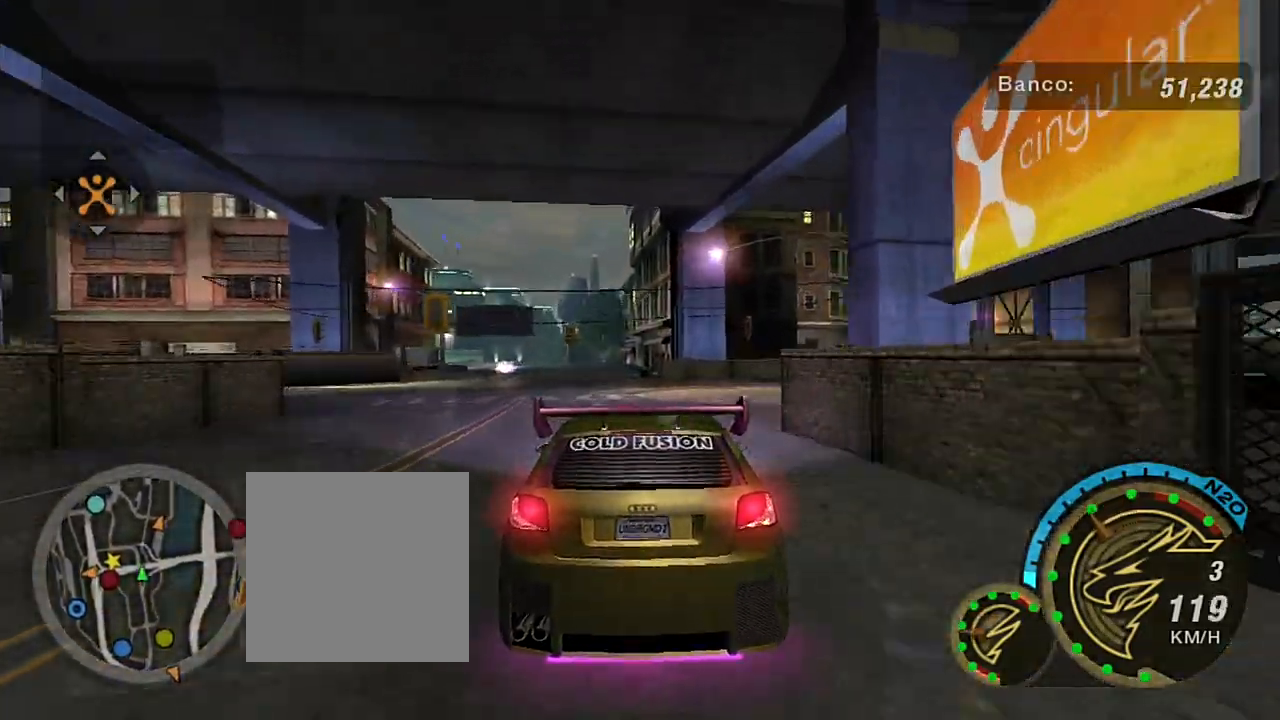
{"buttons": ["L2"], "left_stick": "center", "right_stick": "center", "events": [[200, "left_stick", "center"], [300, "left_stick", "down-left"], [467, "left_stick", "center"]]}
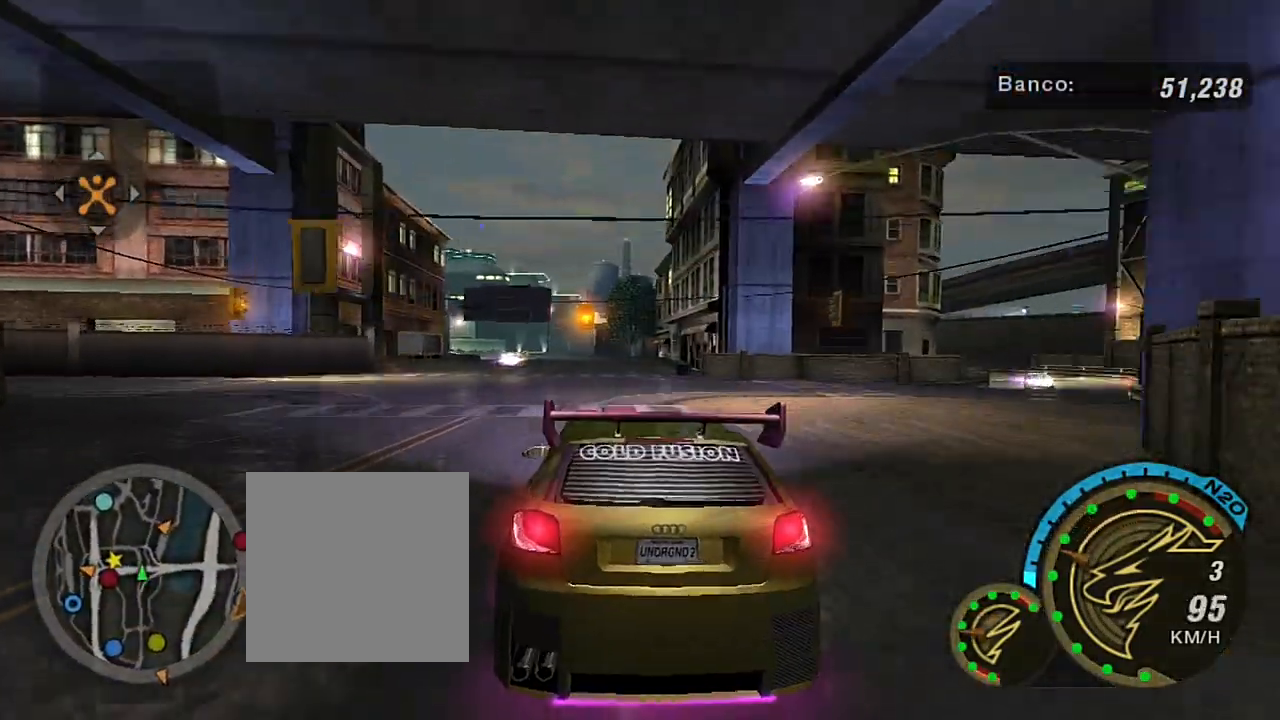
{"buttons": [], "left_stick": "center", "right_stick": "center", "events": [[234, "left_stick", "down-left"], [334, "L2", "up"], [334, "left_stick", "down"], [501, "left_stick", "center"]]}
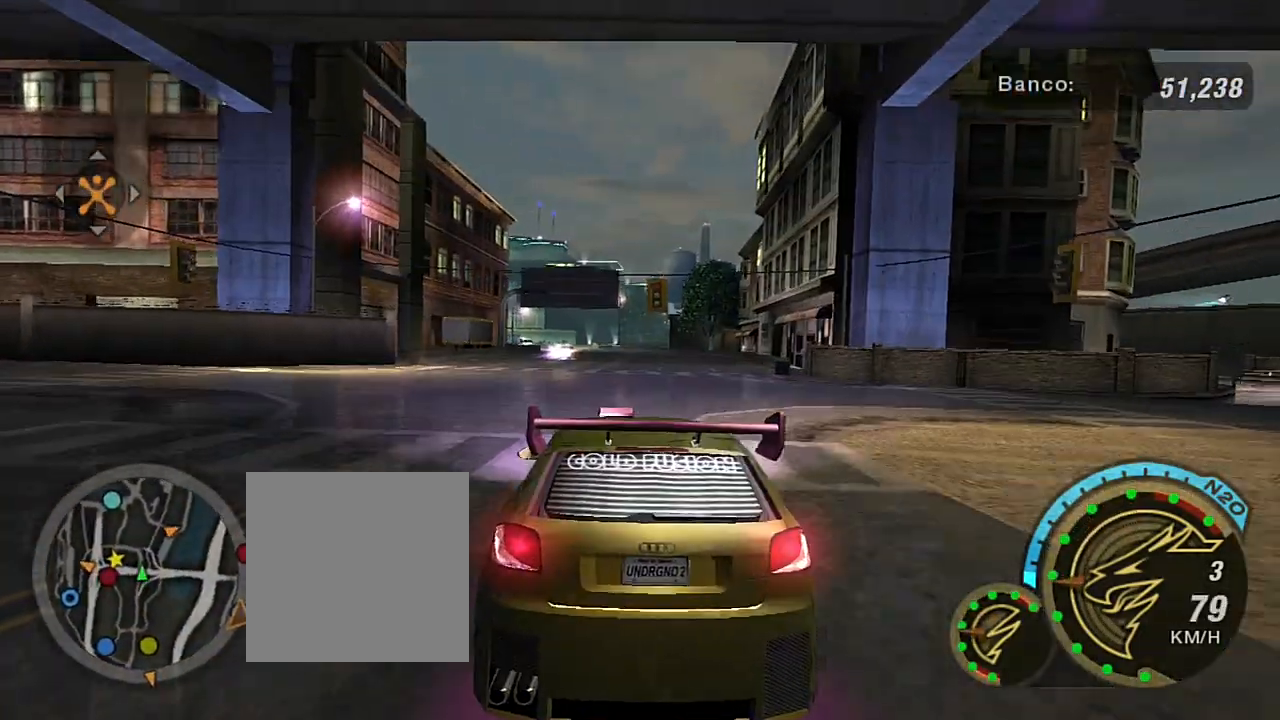
{"buttons": ["L2"], "left_stick": "center", "right_stick": "center", "events": [[133, "right_stick", "left"], [467, "right_stick", "center"], [500, "L2", "down"]]}